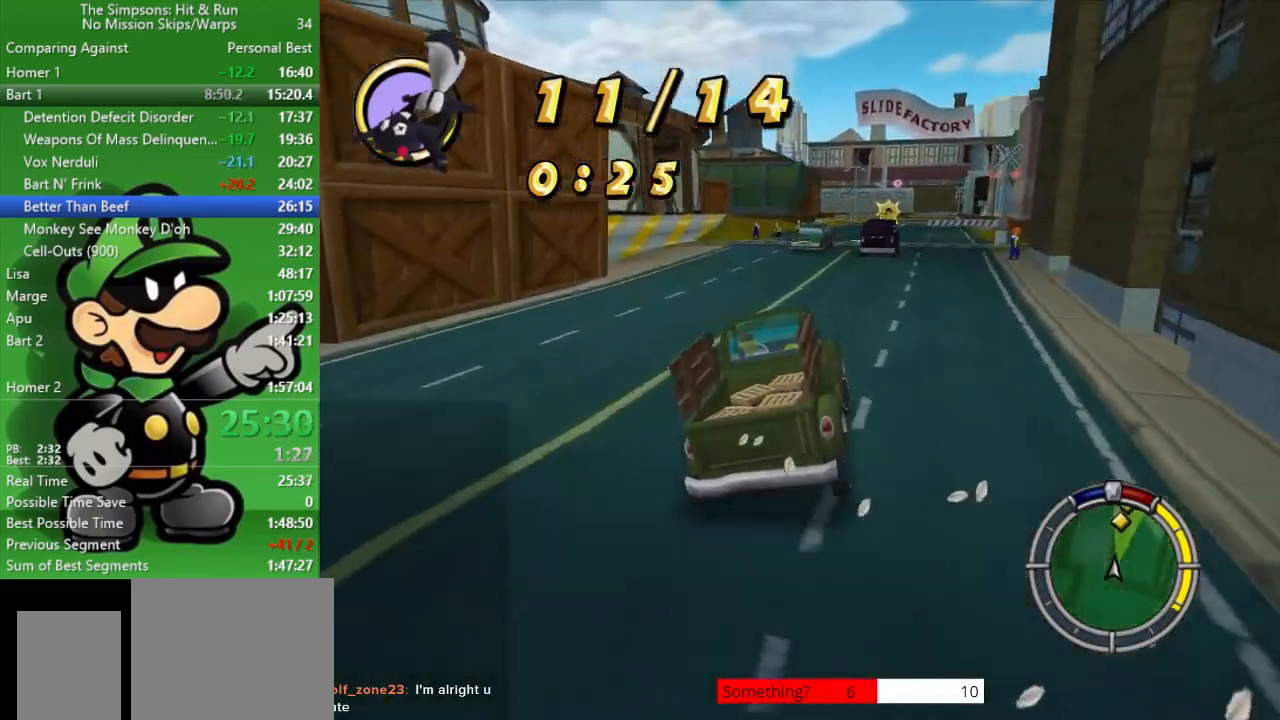
Gameplay with a controller (PlayStation layout); each line is a JSON object with the inputs held at the frame after it. "events" lists button and stick changes between this image and that frame as [ms after this image, input, new state], when the widget could be followed in between.
{"buttons": ["CIRCLE"], "left_stick": "center", "right_stick": "center", "events": [[133, "left_stick", "center"]]}
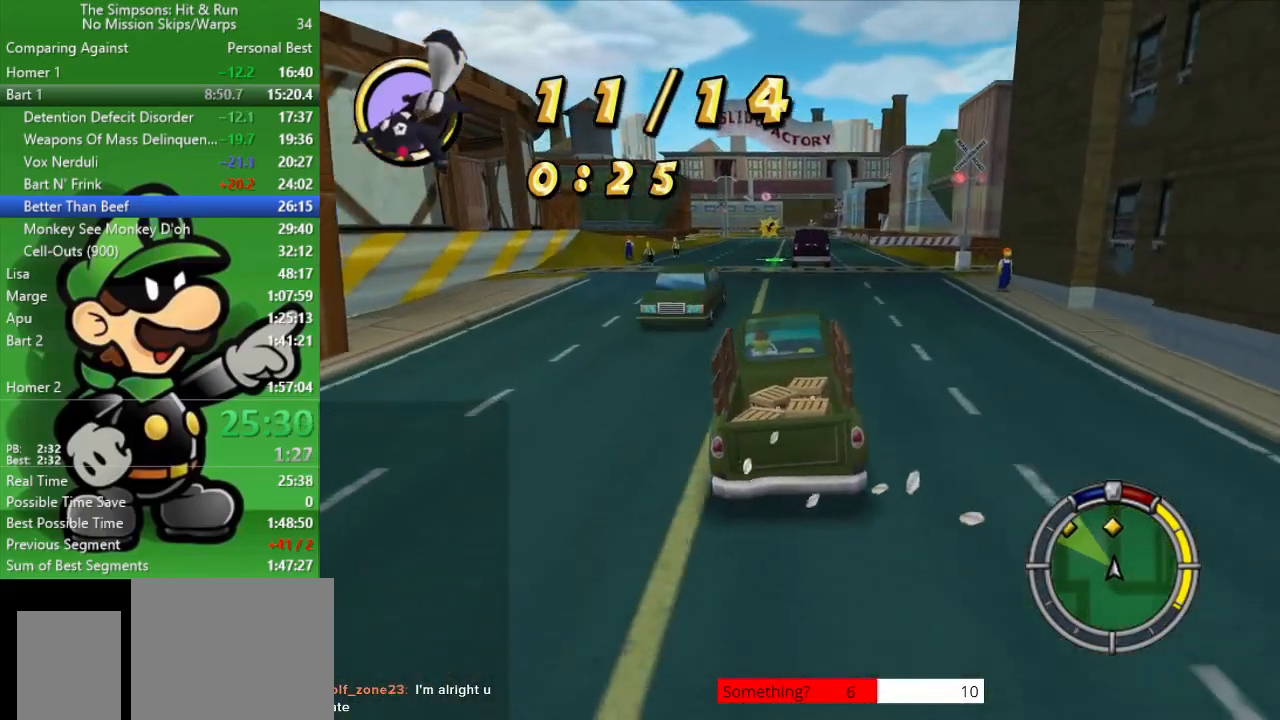
{"buttons": ["CIRCLE"], "left_stick": "right", "right_stick": "center", "events": [[433, "left_stick", "right"]]}
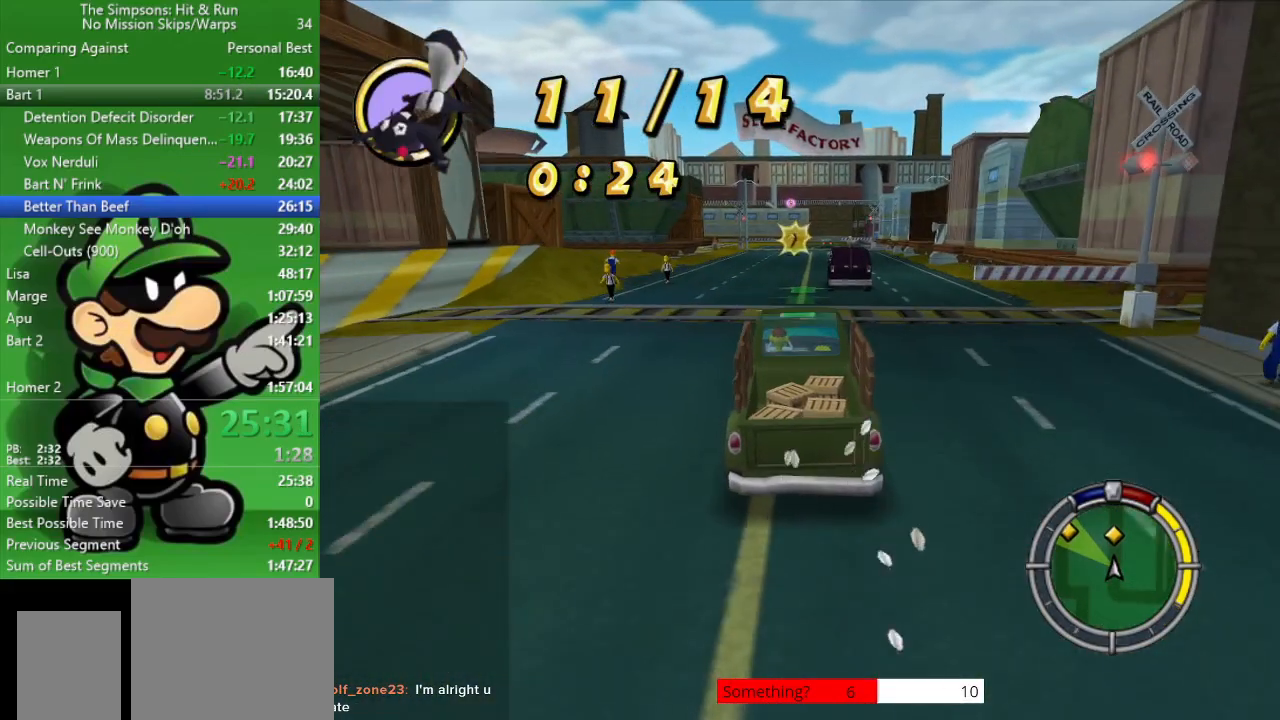
{"buttons": ["CIRCLE"], "left_stick": "center", "right_stick": "center", "events": [[50, "left_stick", "center"]]}
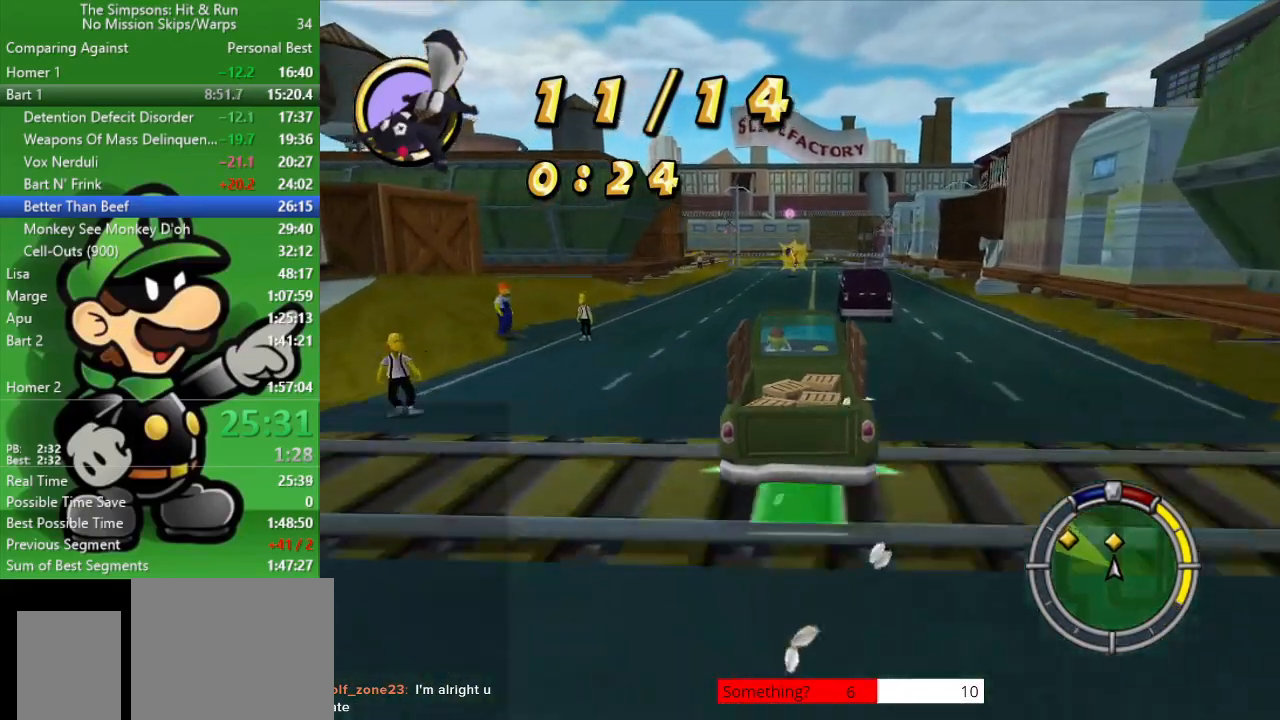
{"buttons": ["CIRCLE", "TRIANGLE"], "left_stick": "center", "right_stick": "center", "events": [[367, "TRIANGLE", "down"]]}
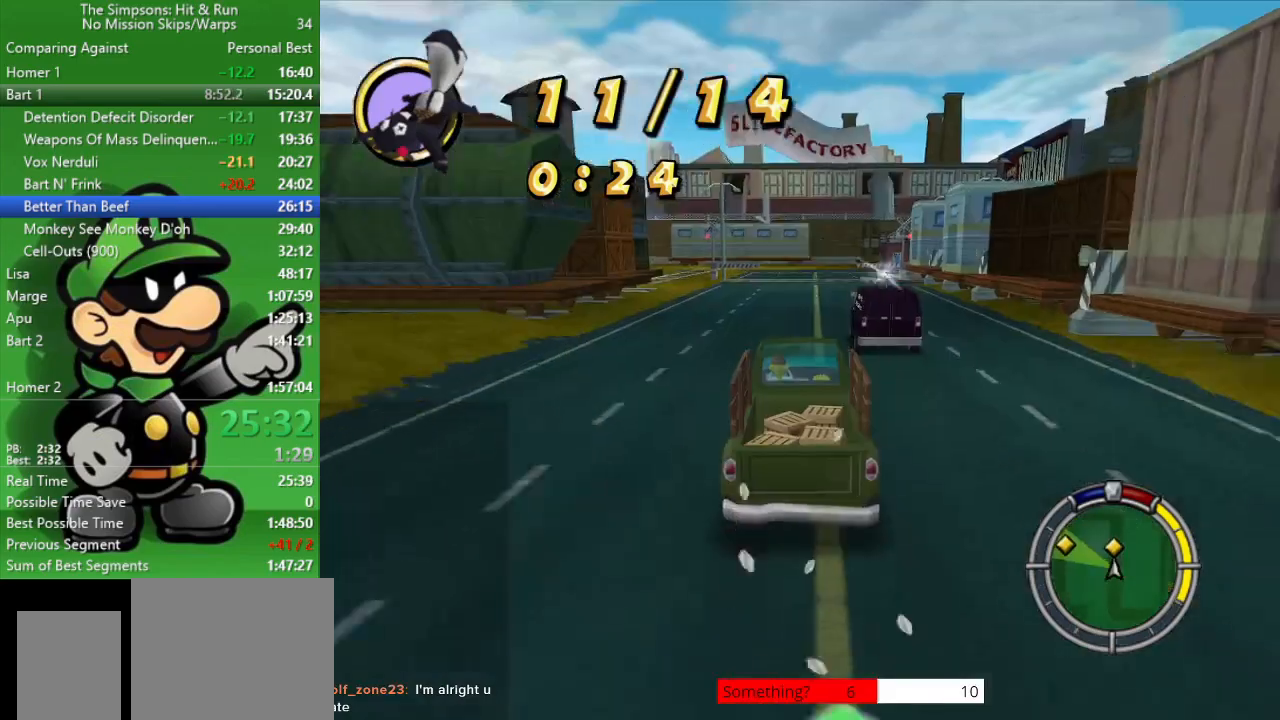
{"buttons": ["CIRCLE"], "left_stick": "center", "right_stick": "center", "events": [[33, "TRIANGLE", "up"]]}
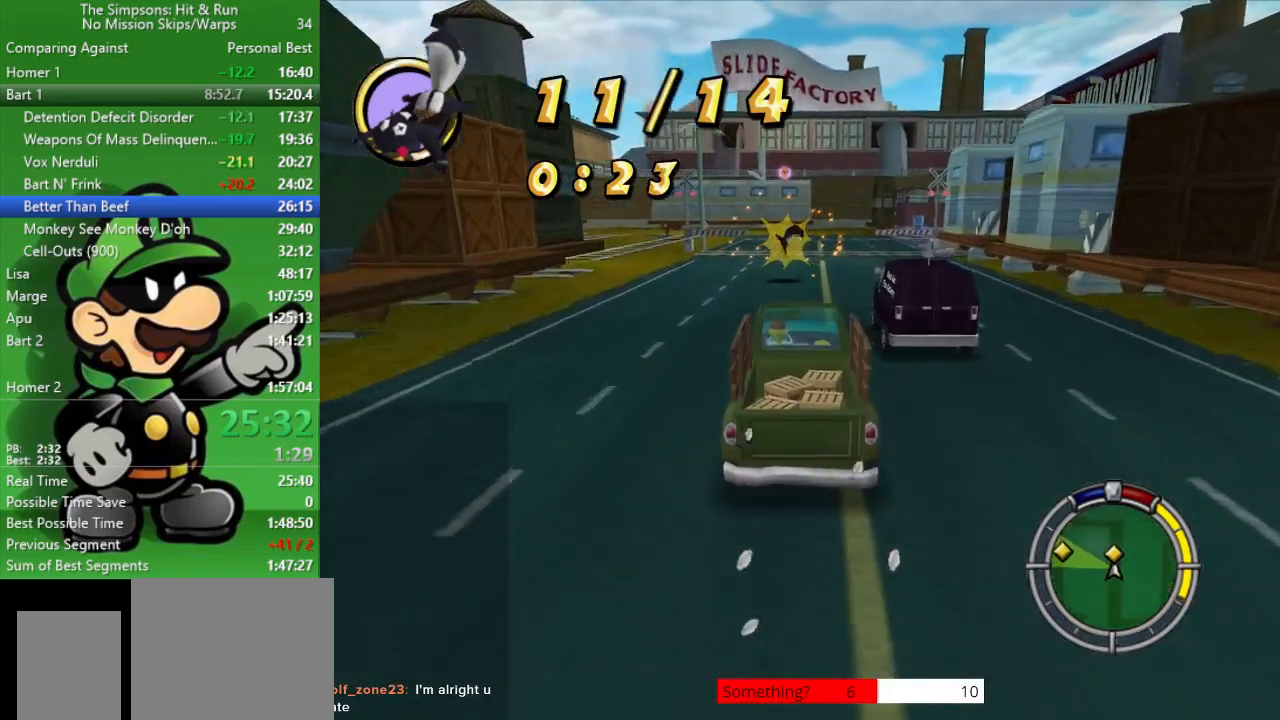
{"buttons": ["CIRCLE"], "left_stick": "left", "right_stick": "center", "events": [[267, "left_stick", "left"]]}
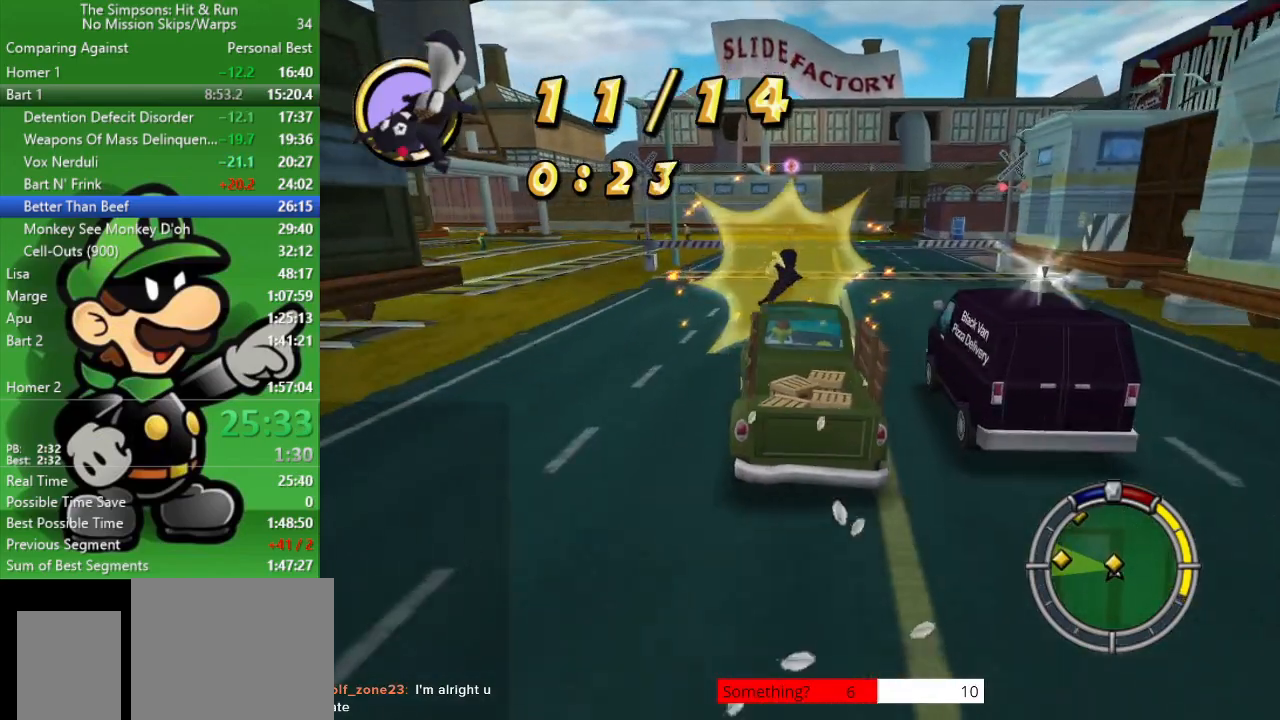
{"buttons": ["CIRCLE", "TRIANGLE"], "left_stick": "center", "right_stick": "center", "events": [[150, "left_stick", "center"], [433, "TRIANGLE", "down"]]}
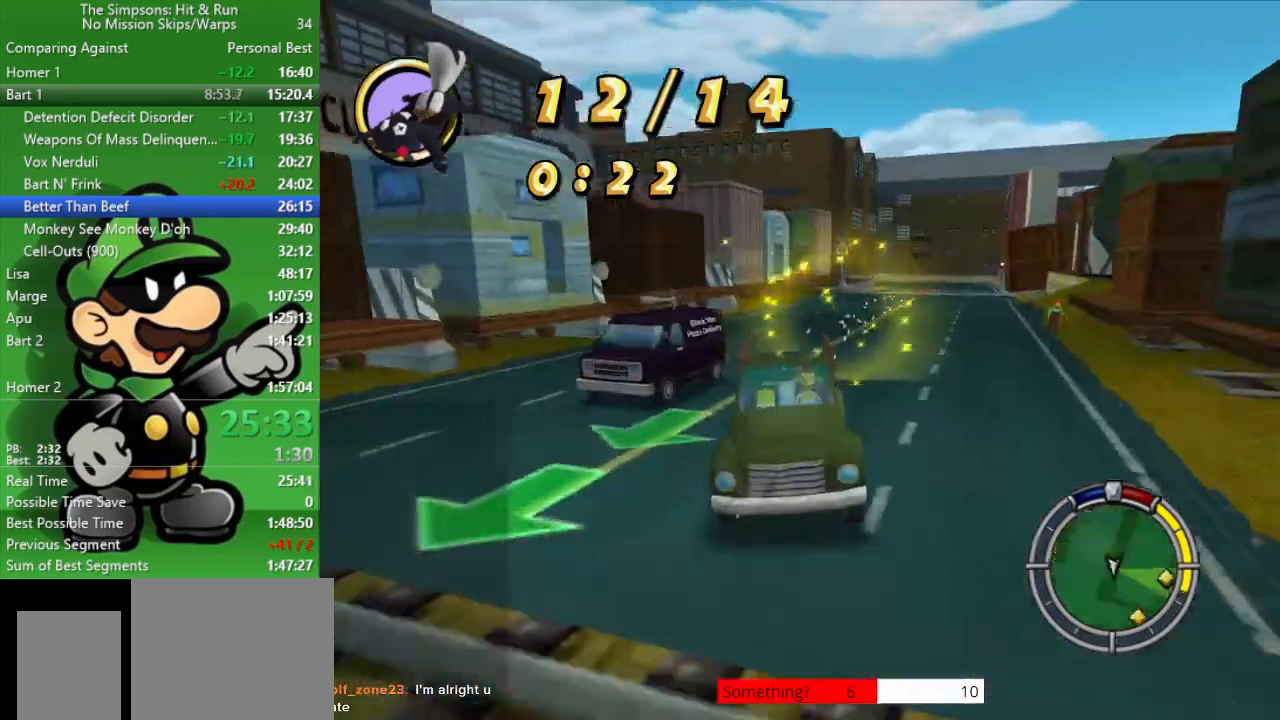
{"buttons": ["CIRCLE"], "left_stick": "up-left", "right_stick": "center", "events": [[33, "left_stick", "left"], [83, "TRIANGLE", "up"], [100, "left_stick", "up-left"]]}
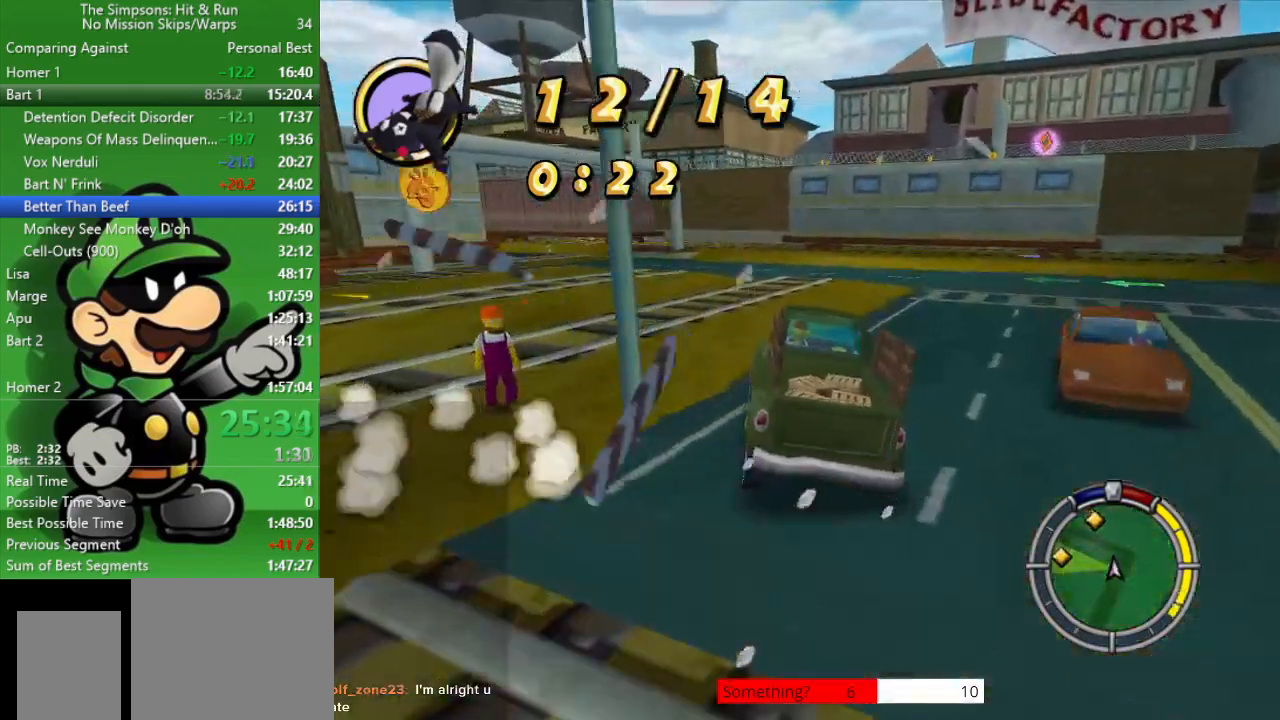
{"buttons": ["CIRCLE"], "left_stick": "center", "right_stick": "center", "events": [[317, "CIRCLE", "up"], [417, "left_stick", "center"], [433, "CIRCLE", "down"]]}
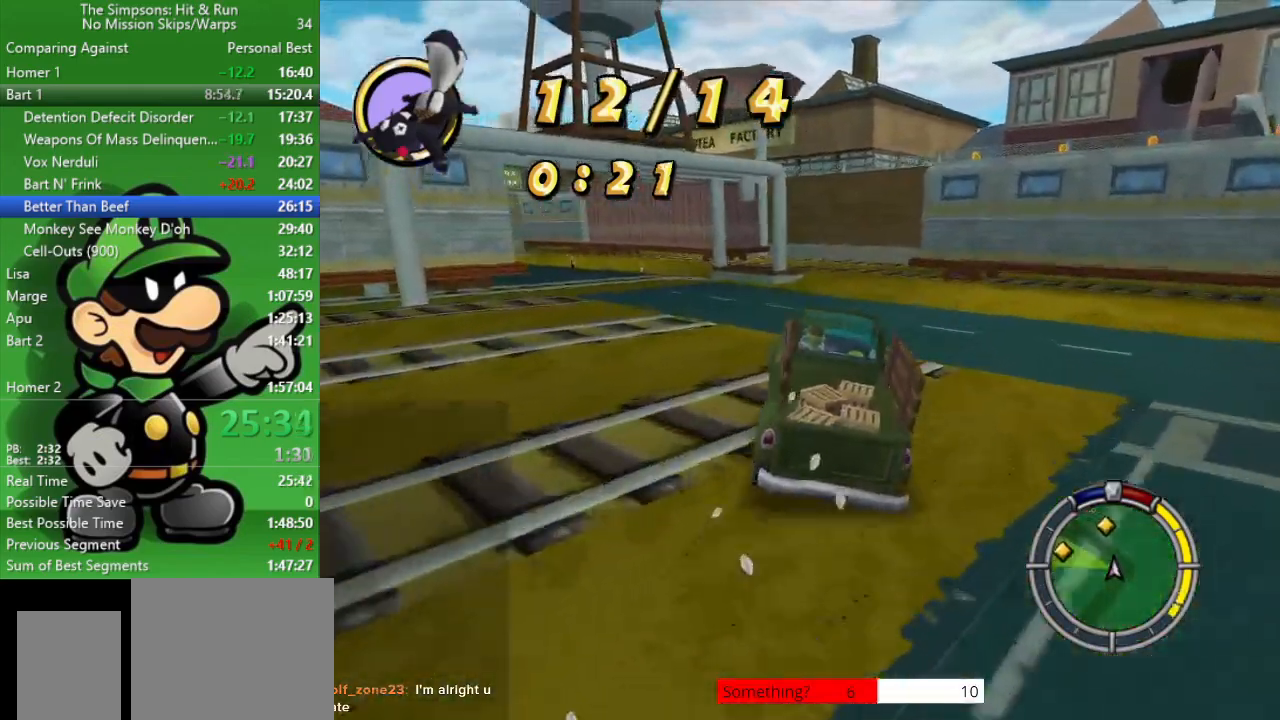
{"buttons": ["CIRCLE"], "left_stick": "center", "right_stick": "center", "events": []}
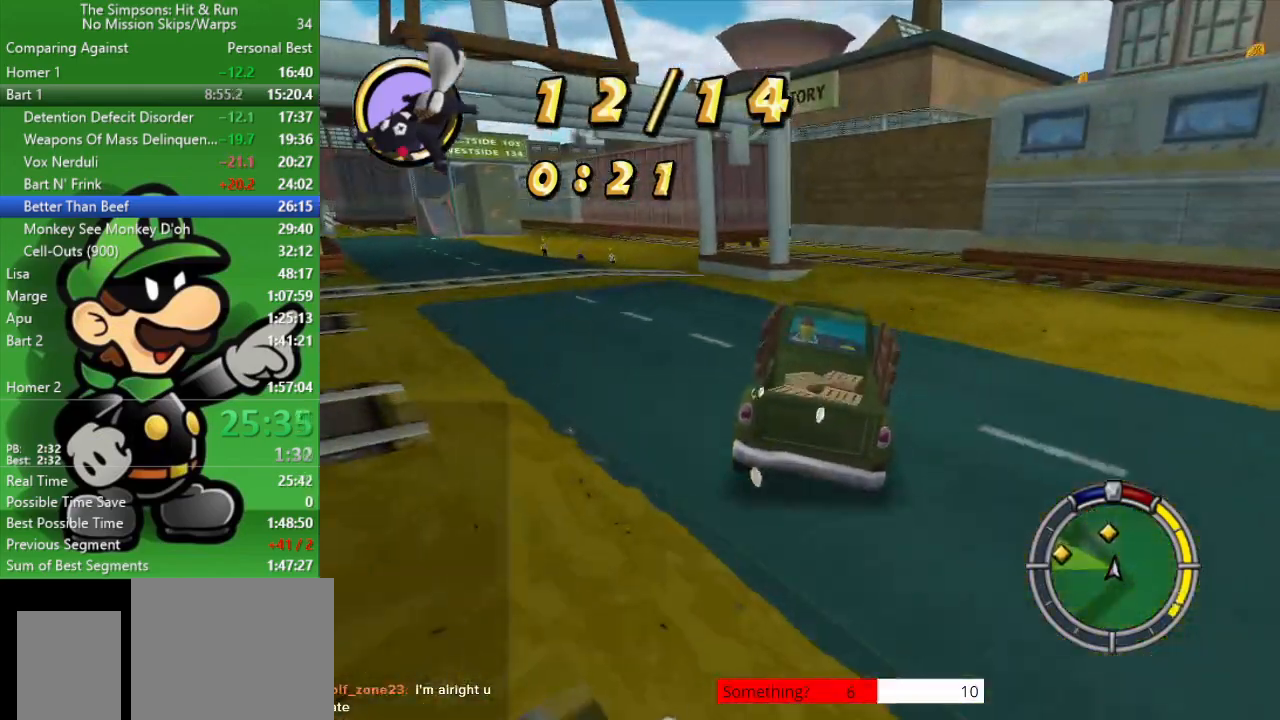
{"buttons": [], "left_stick": "center", "right_stick": "center", "events": [[417, "CIRCLE", "up"]]}
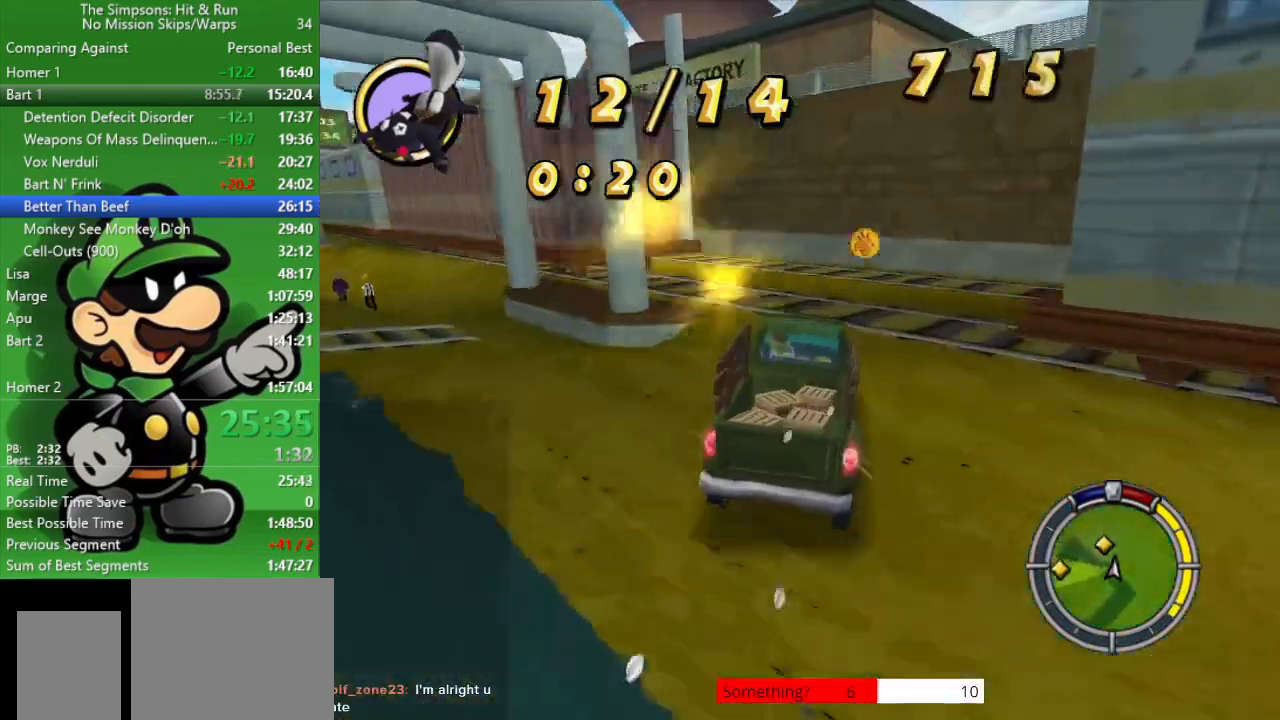
{"buttons": ["CROSS", "L2"], "left_stick": "up-left", "right_stick": "center", "events": [[17, "L2", "down"], [50, "left_stick", "up-left"], [117, "CROSS", "down"]]}
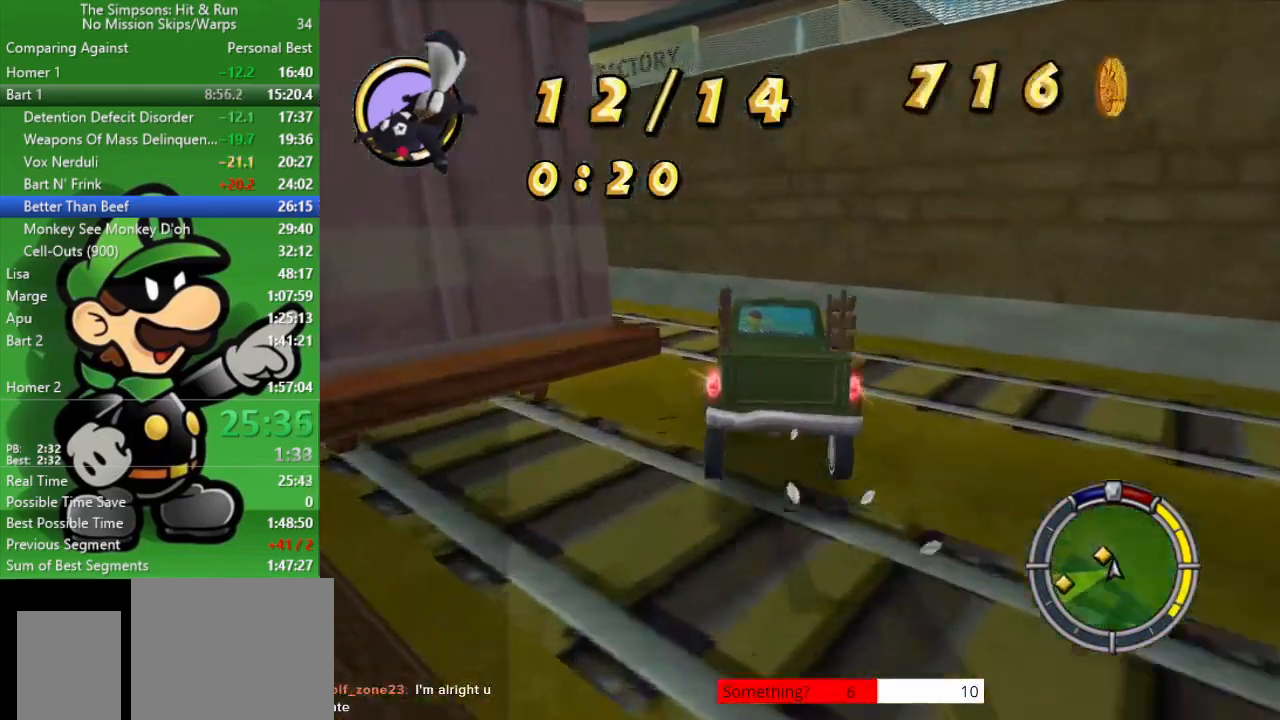
{"buttons": [], "left_stick": "up-left", "right_stick": "center", "events": [[383, "CROSS", "up"], [417, "L2", "up"]]}
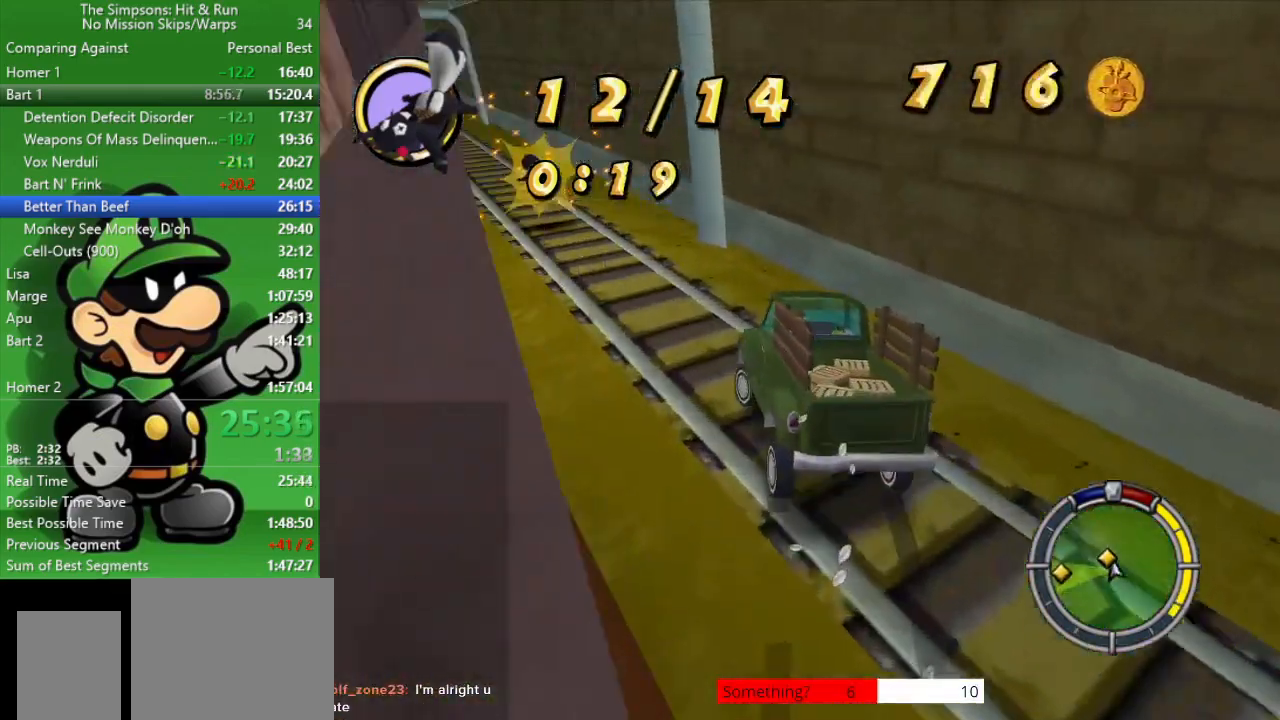
{"buttons": ["CIRCLE"], "left_stick": "up-left", "right_stick": "center", "events": [[67, "CIRCLE", "down"], [67, "left_stick", "center"], [217, "left_stick", "up-left"]]}
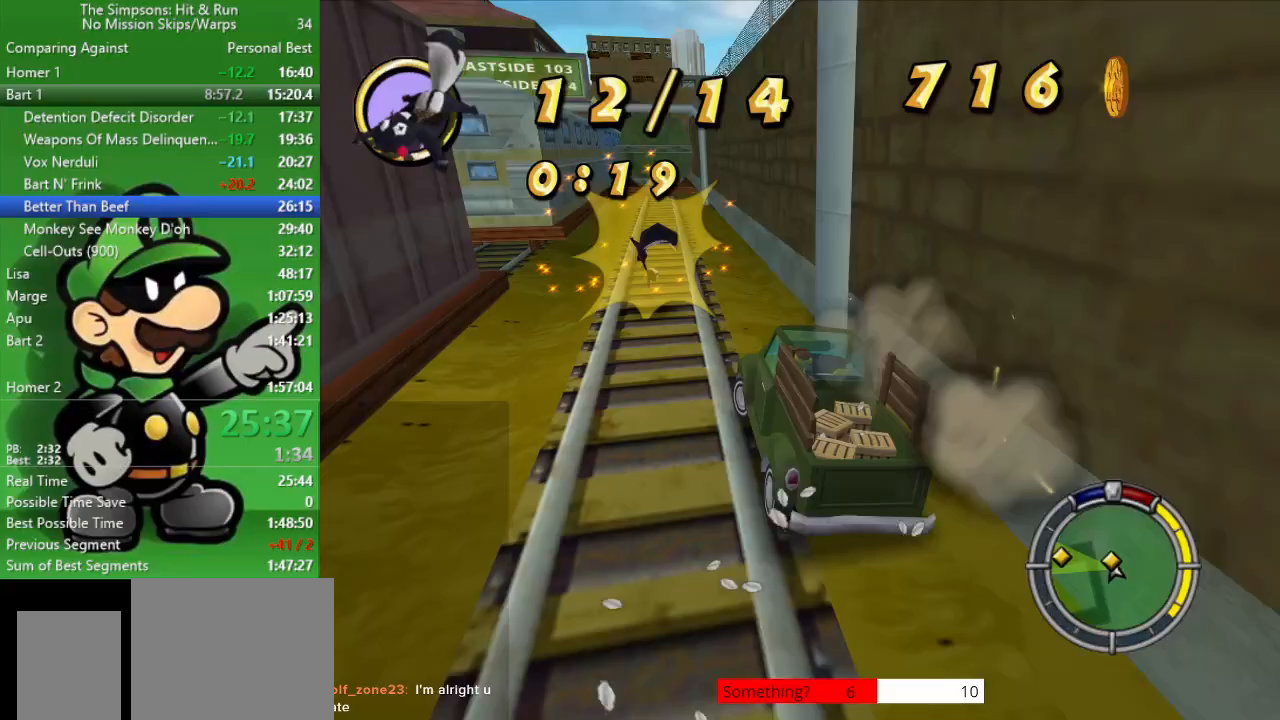
{"buttons": ["CIRCLE"], "left_stick": "up-left", "right_stick": "center", "events": [[83, "CIRCLE", "up"], [117, "CROSS", "down"], [433, "CROSS", "up"], [467, "CIRCLE", "down"]]}
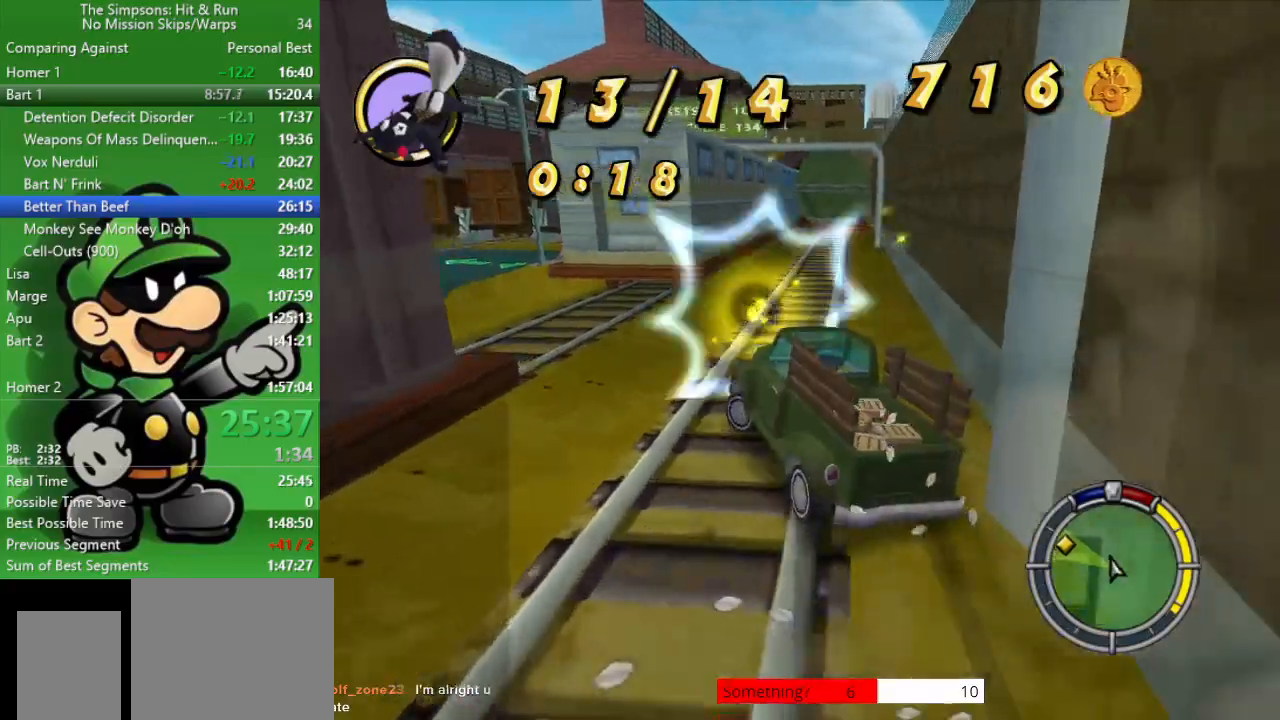
{"buttons": ["CIRCLE"], "left_stick": "center", "right_stick": "center", "events": [[333, "left_stick", "center"]]}
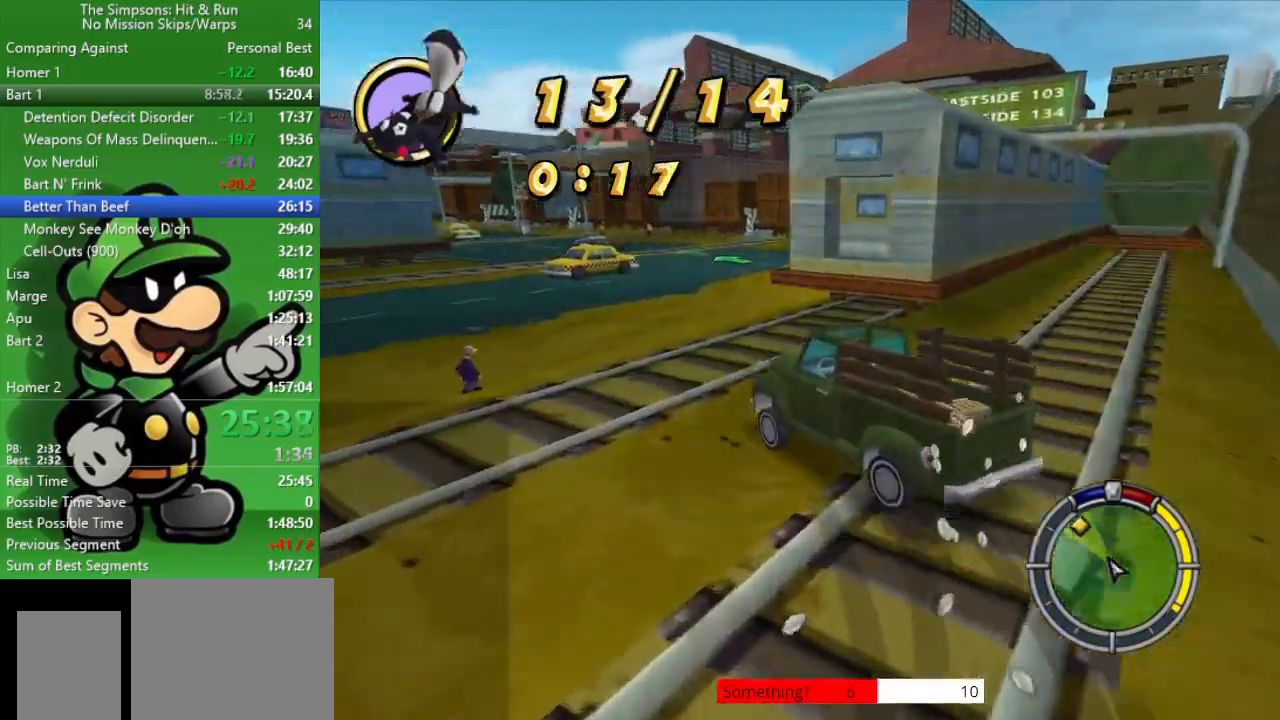
{"buttons": ["CIRCLE"], "left_stick": "center", "right_stick": "center", "events": [[317, "left_stick", "right"], [483, "left_stick", "center"]]}
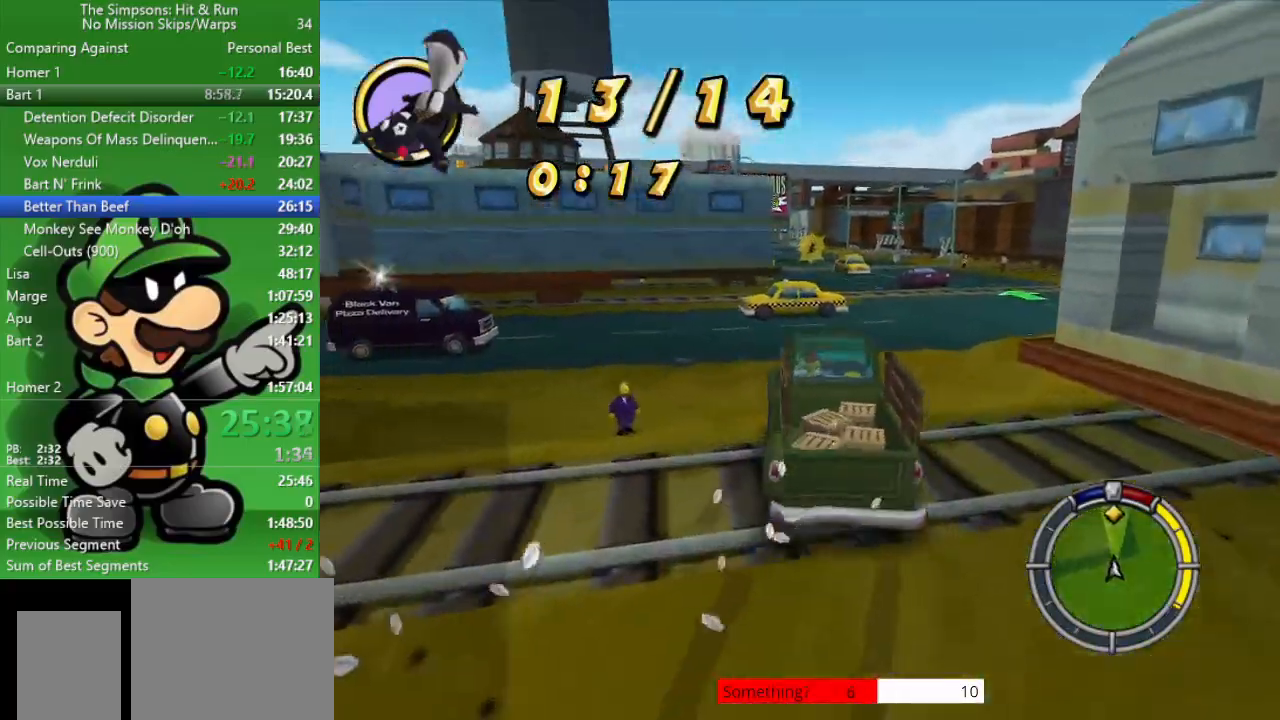
{"buttons": ["CIRCLE"], "left_stick": "right", "right_stick": "center", "events": [[417, "left_stick", "right"]]}
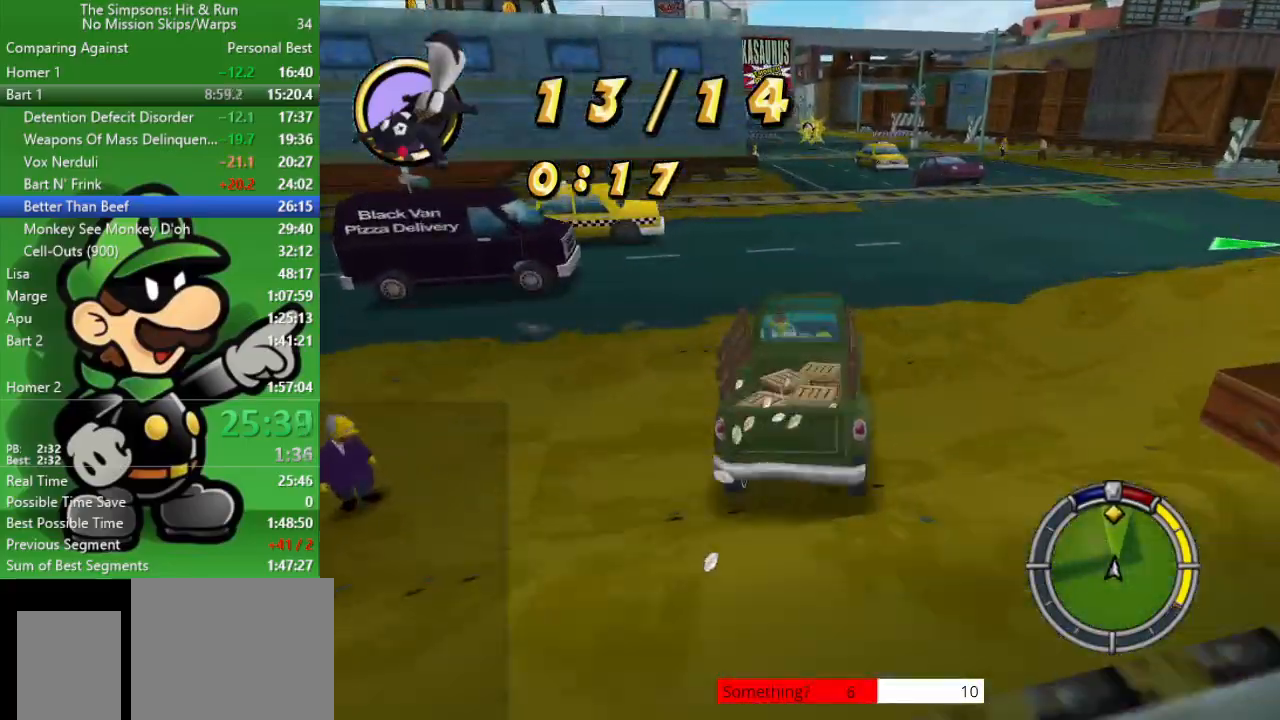
{"buttons": [], "left_stick": "center", "right_stick": "center", "events": [[17, "left_stick", "center"], [500, "CIRCLE", "up"]]}
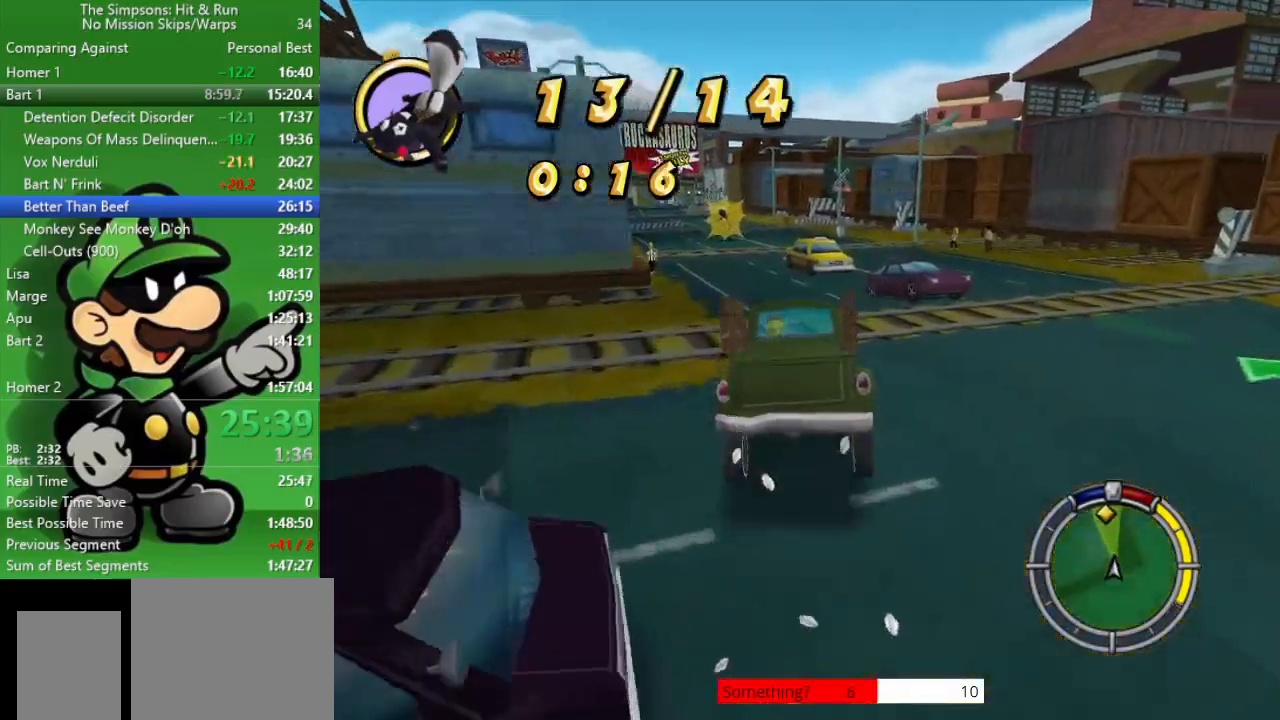
{"buttons": ["CIRCLE"], "left_stick": "left", "right_stick": "center", "events": [[100, "CIRCLE", "down"], [183, "left_stick", "left"]]}
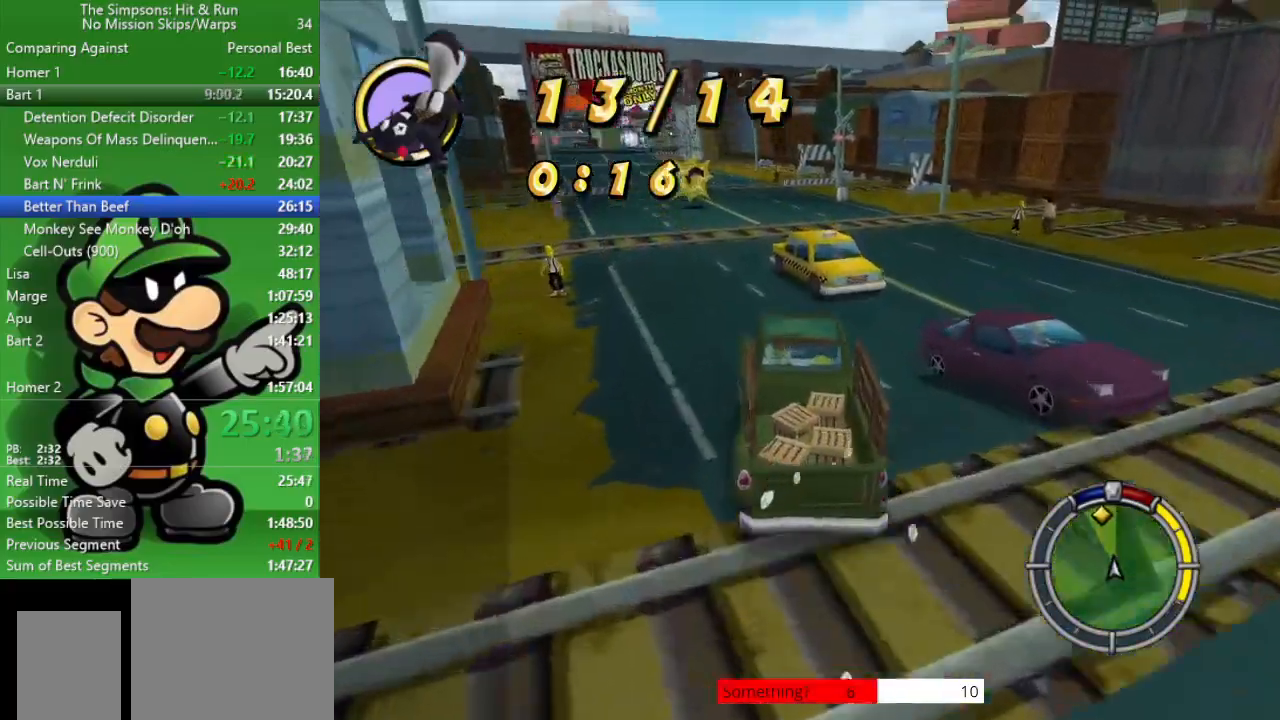
{"buttons": ["CIRCLE"], "left_stick": "center", "right_stick": "center", "events": [[117, "left_stick", "center"]]}
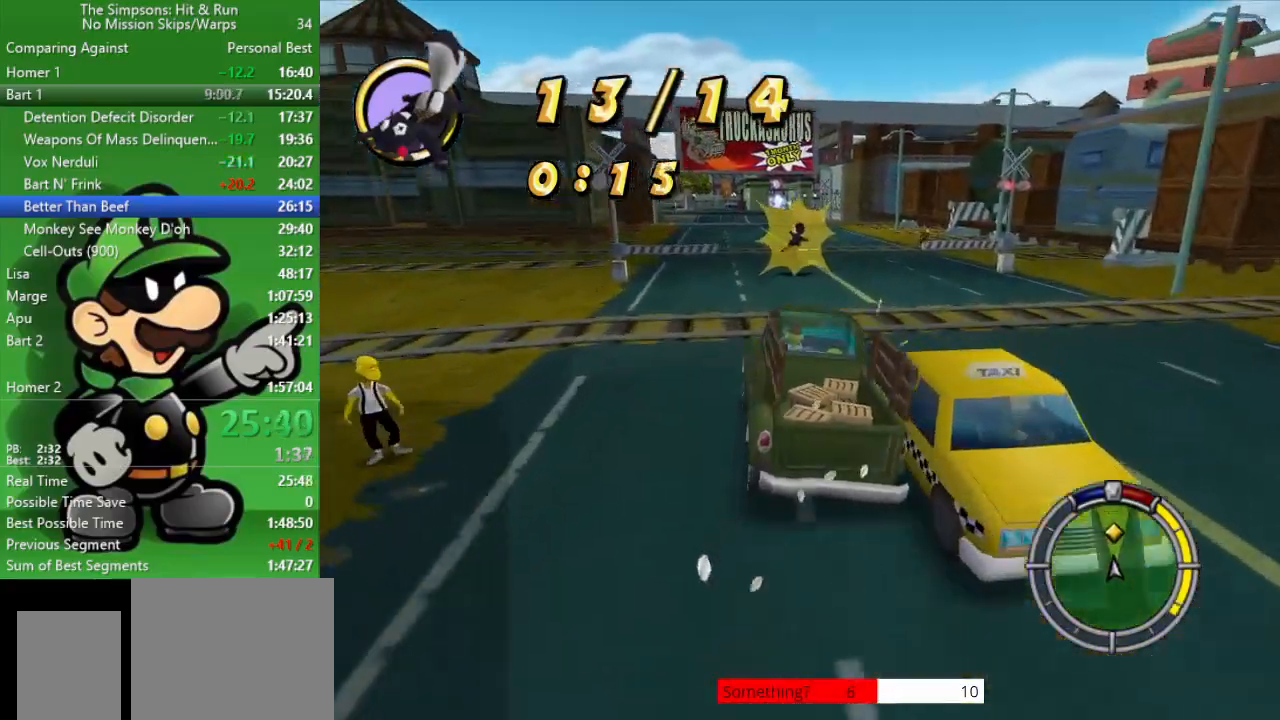
{"buttons": ["CIRCLE"], "left_stick": "right", "right_stick": "center", "events": [[217, "left_stick", "left"], [333, "left_stick", "center"], [417, "left_stick", "right"]]}
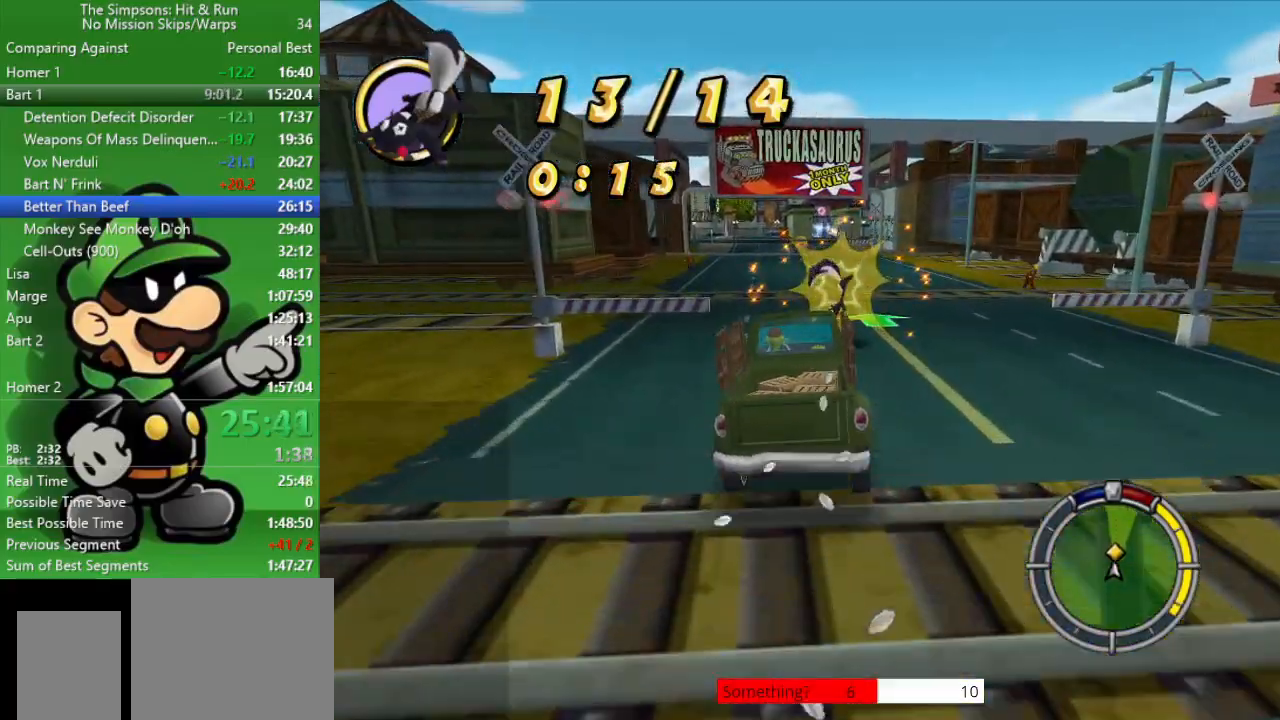
{"buttons": ["CIRCLE"], "left_stick": "up-left", "right_stick": "center", "events": [[67, "left_stick", "center"], [400, "left_stick", "up-left"]]}
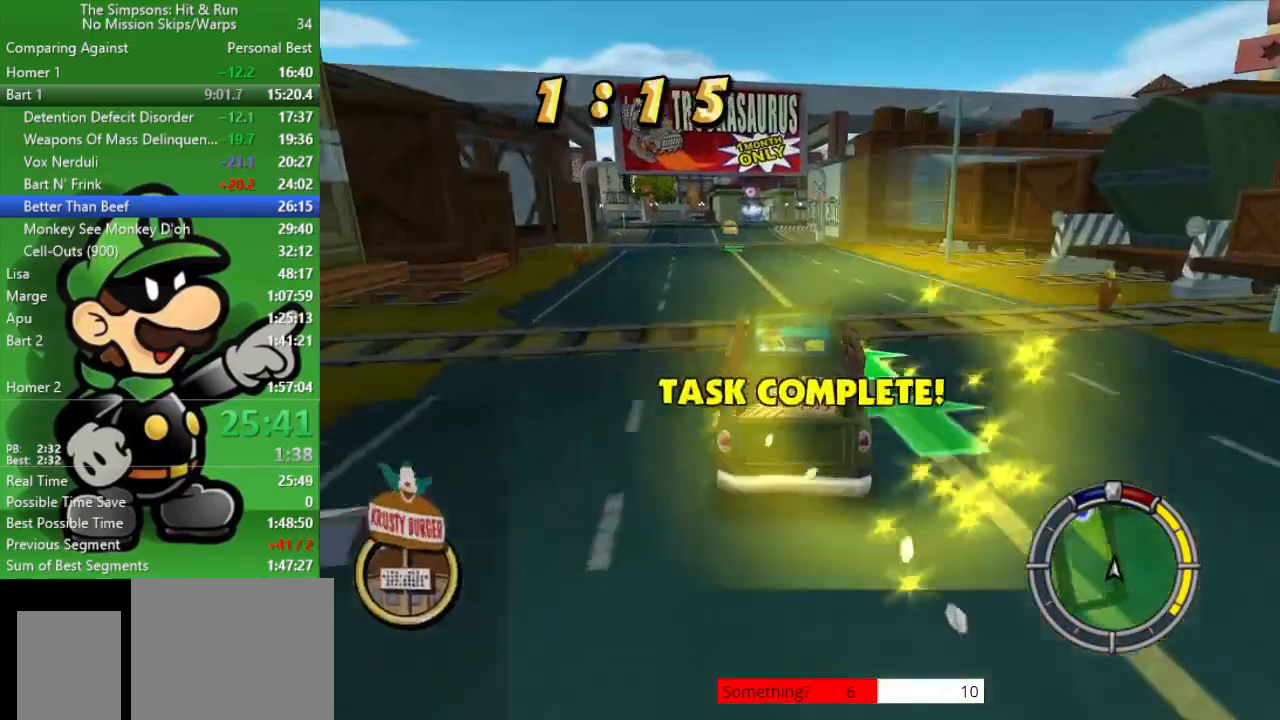
{"buttons": ["CIRCLE"], "left_stick": "center", "right_stick": "center", "events": [[50, "left_stick", "center"]]}
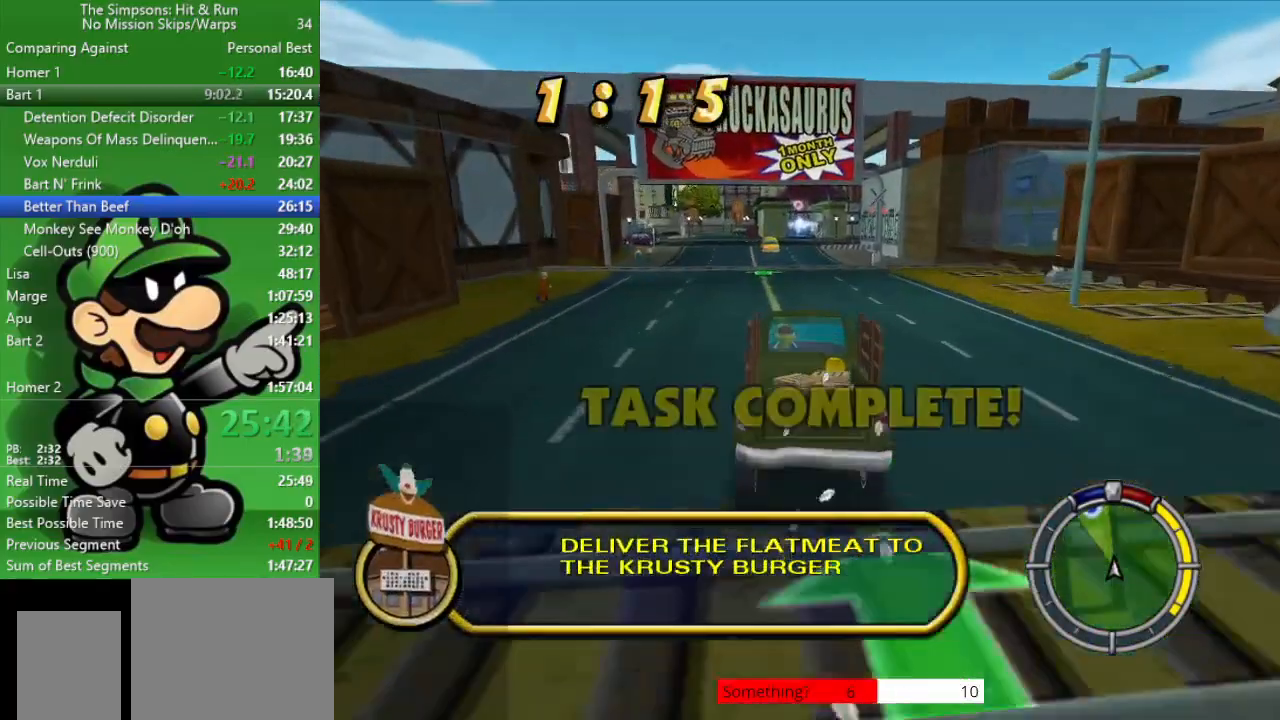
{"buttons": ["CIRCLE"], "left_stick": "center", "right_stick": "center", "events": [[333, "TRIANGLE", "down"], [467, "TRIANGLE", "up"]]}
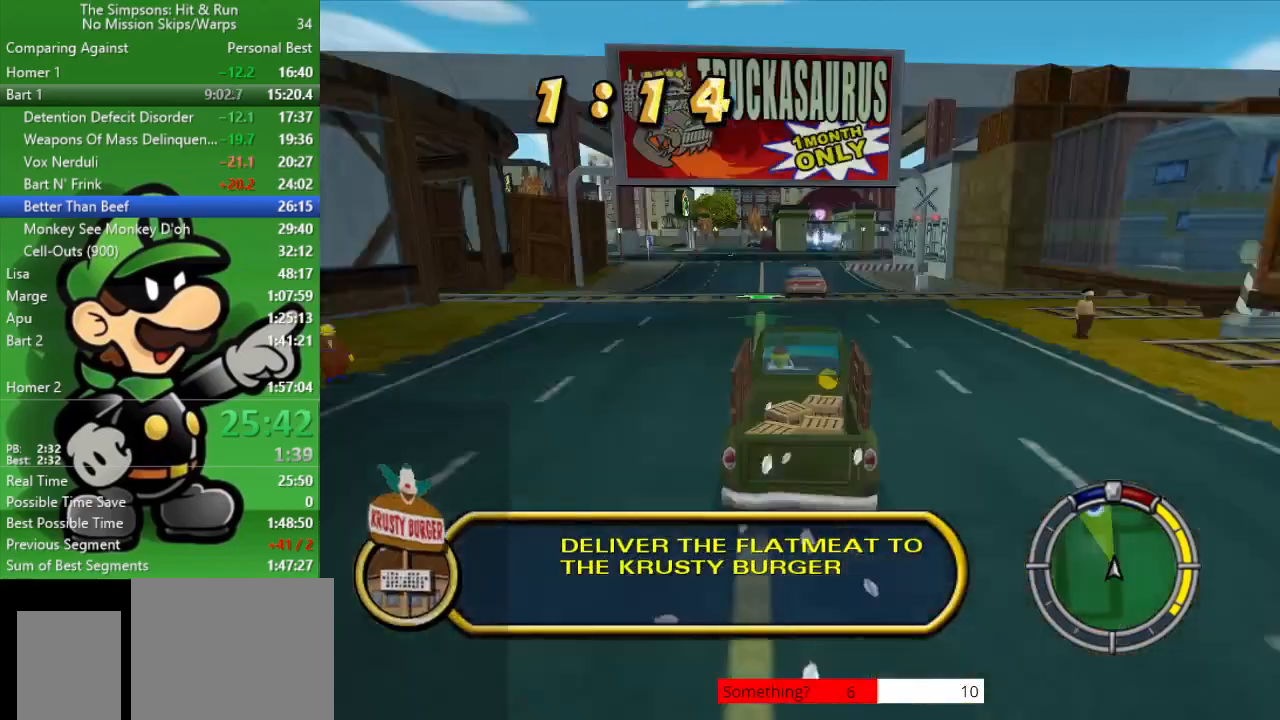
{"buttons": ["CIRCLE"], "left_stick": "right", "right_stick": "center", "events": [[417, "left_stick", "right"]]}
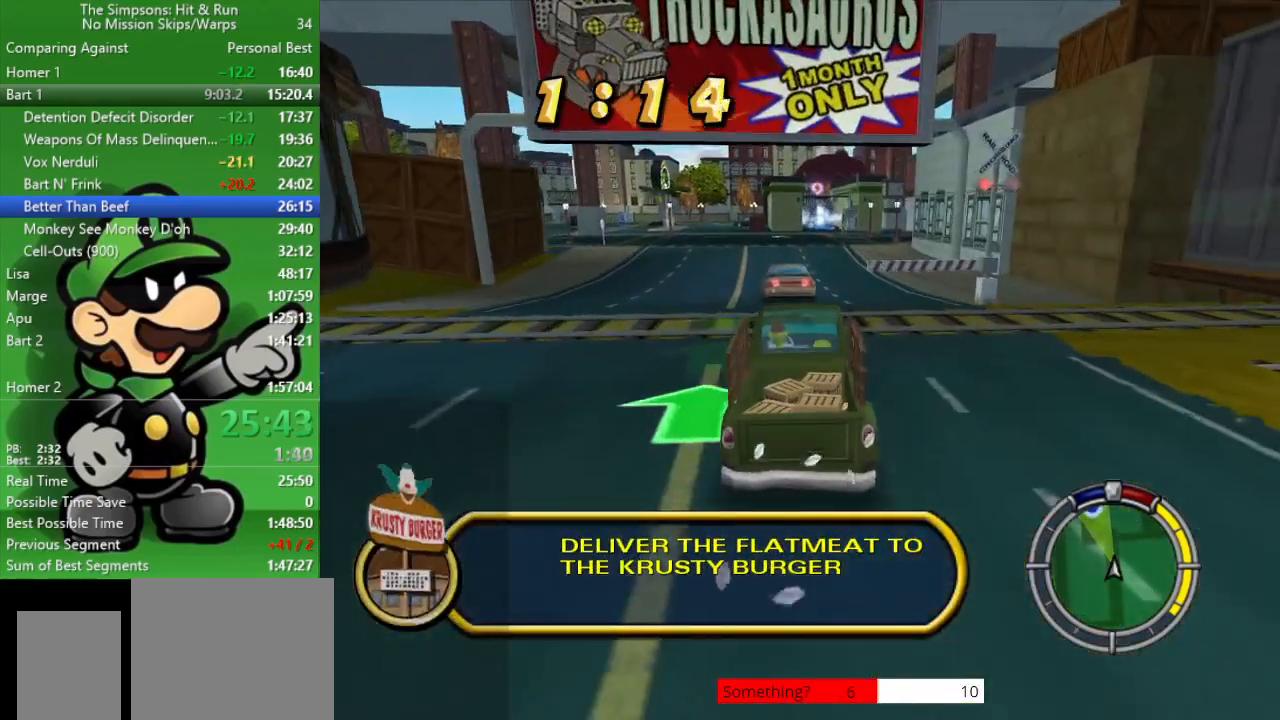
{"buttons": ["CIRCLE"], "left_stick": "left", "right_stick": "center", "events": [[100, "left_stick", "center"], [417, "left_stick", "left"]]}
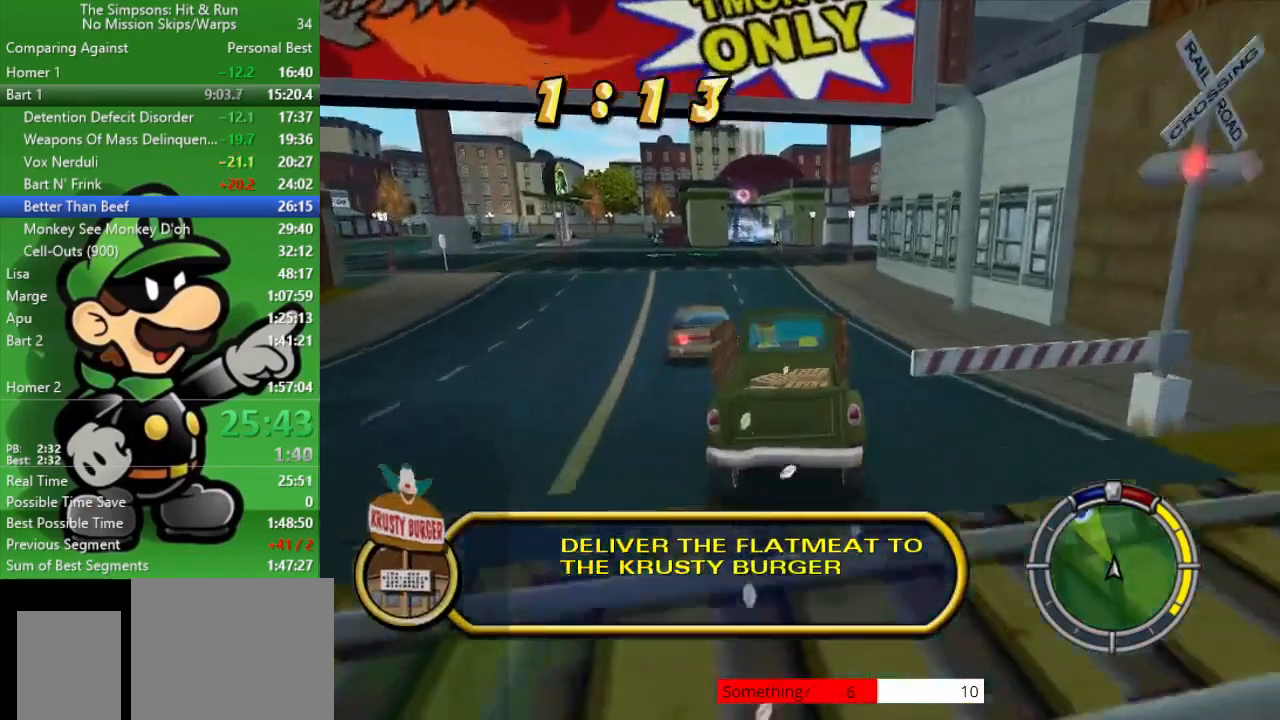
{"buttons": [], "left_stick": "center", "right_stick": "center", "events": [[83, "left_stick", "center"], [417, "CIRCLE", "up"]]}
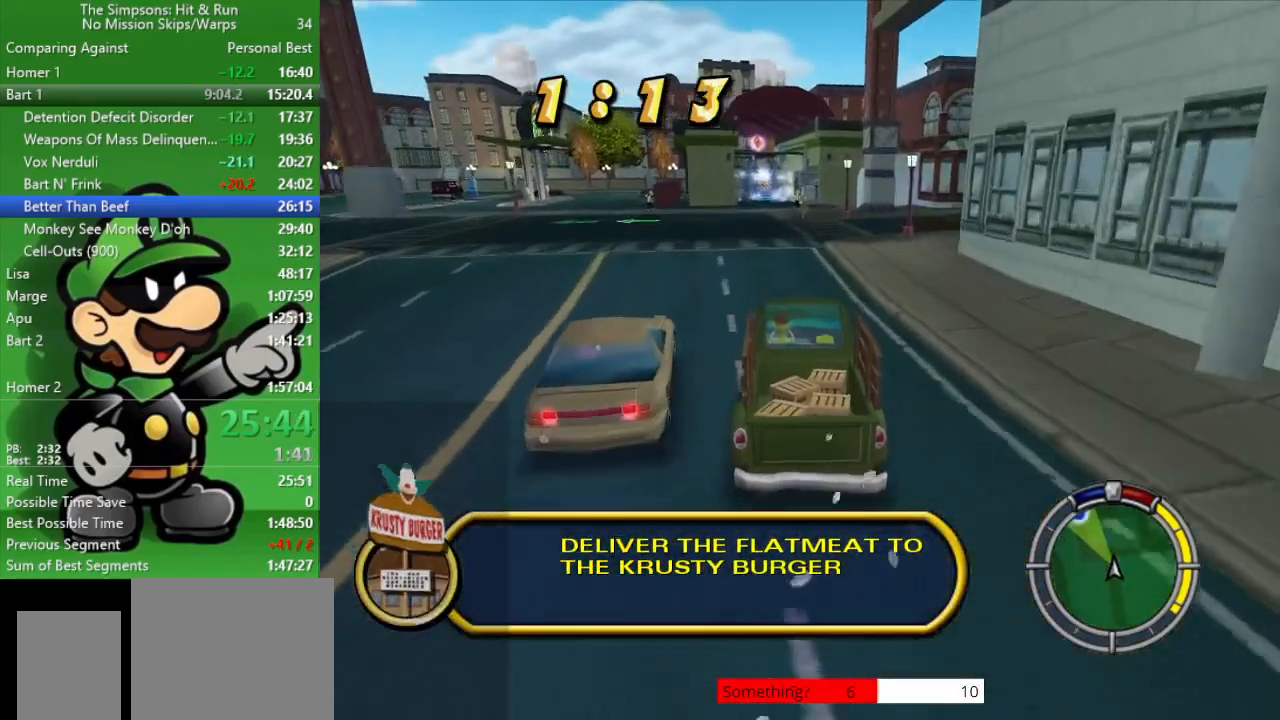
{"buttons": ["CROSS"], "left_stick": "right", "right_stick": "center", "events": [[67, "left_stick", "right"], [83, "L2", "down"], [150, "CROSS", "down"], [467, "L2", "up"]]}
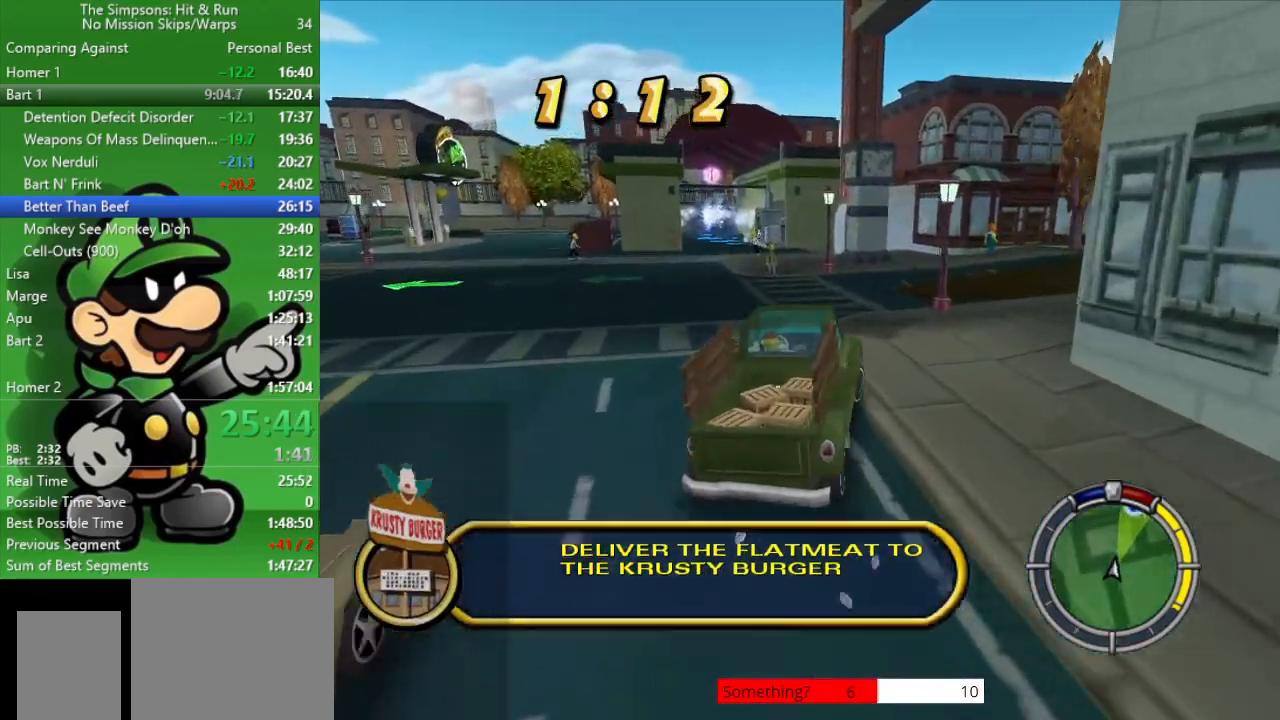
{"buttons": ["CIRCLE"], "left_stick": "down-right", "right_stick": "center", "events": [[100, "left_stick", "center"], [217, "left_stick", "down-right"], [317, "CROSS", "up"], [450, "CIRCLE", "down"]]}